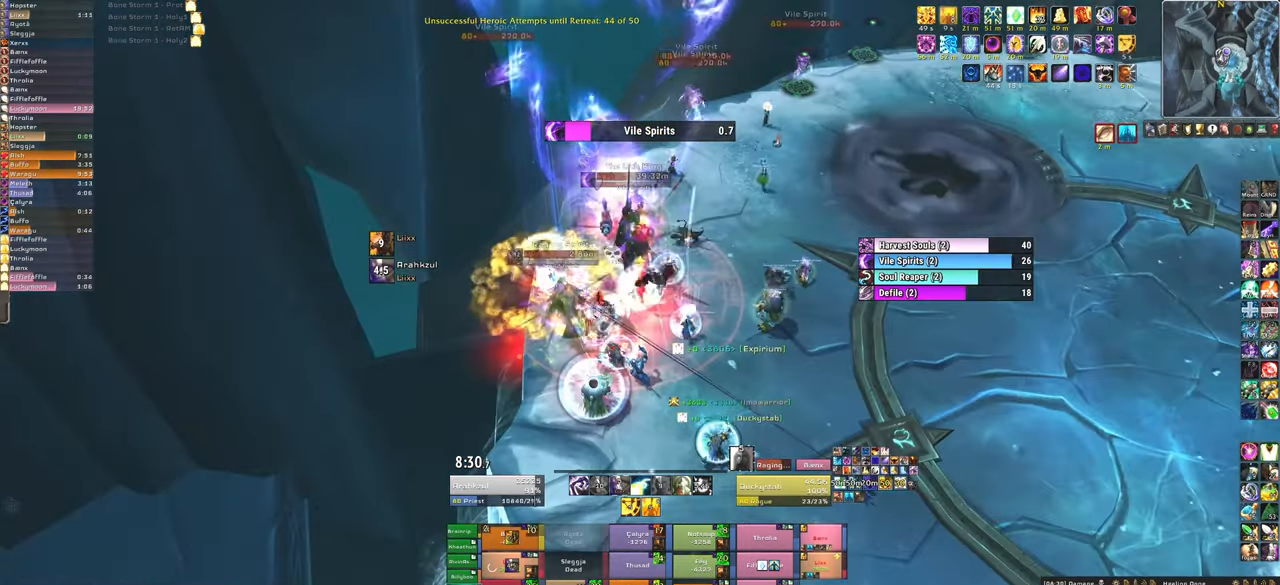
Gameplay with keyboard and mouse; each line is a JSON object with the keys and mouse buttons held at the frame after it. "events" lists presses ("down") and releases ("up") of "1", "2", "3", "4", "5", "a", "alt", "b", "c", "ctrl", "d", "e", "f", "g", "q", "r", "s", "shift", "space", "t", "tab", "tilde", "v", "w", "x", "z", "mouse_left", "mouse_wheel", "mouse_right", "mouse_mb4" and "mouse_mb5" between this image and that frame as [ms after this image, input, new state], when the widget could be followed in between. "mouse_left", "mouse_wheel", "mouse_right", "mouse_mb4", "mouse_mb5" = the "left", "wheel", "right", "mb4", "mb5" buttons of the "mouse" list. No other keys are recorded. "wheel" means that the mouse wheel is clicked or scrolled. Mouse movement is not recorded.
{"keys": [], "mouse": [], "events": []}
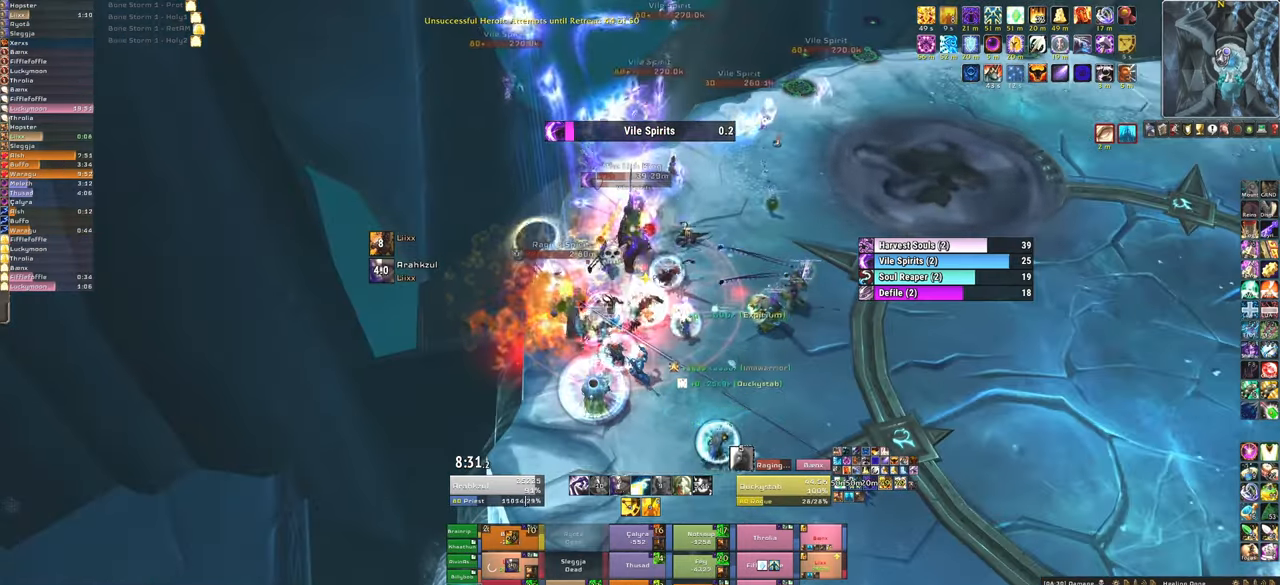
{"keys": [], "mouse": [], "events": [[167, "mouse_left", "down"], [200, "f", "down"], [300, "mouse_left", "up"], [333, "f", "up"]]}
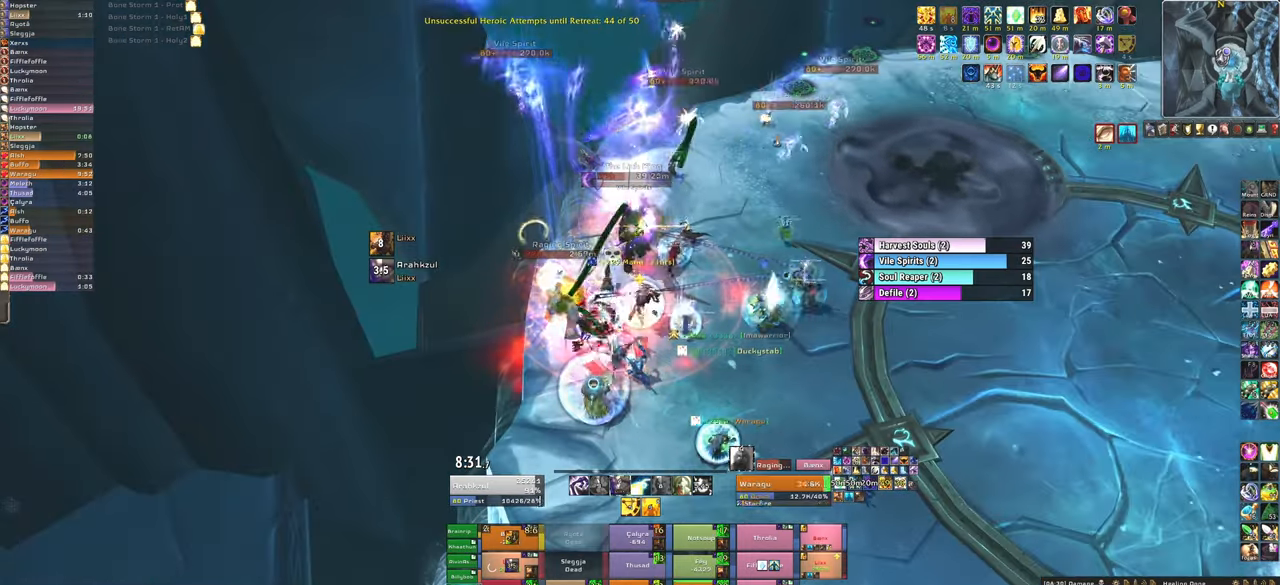
{"keys": [], "mouse": ["left"], "events": [[467, "mouse_left", "down"]]}
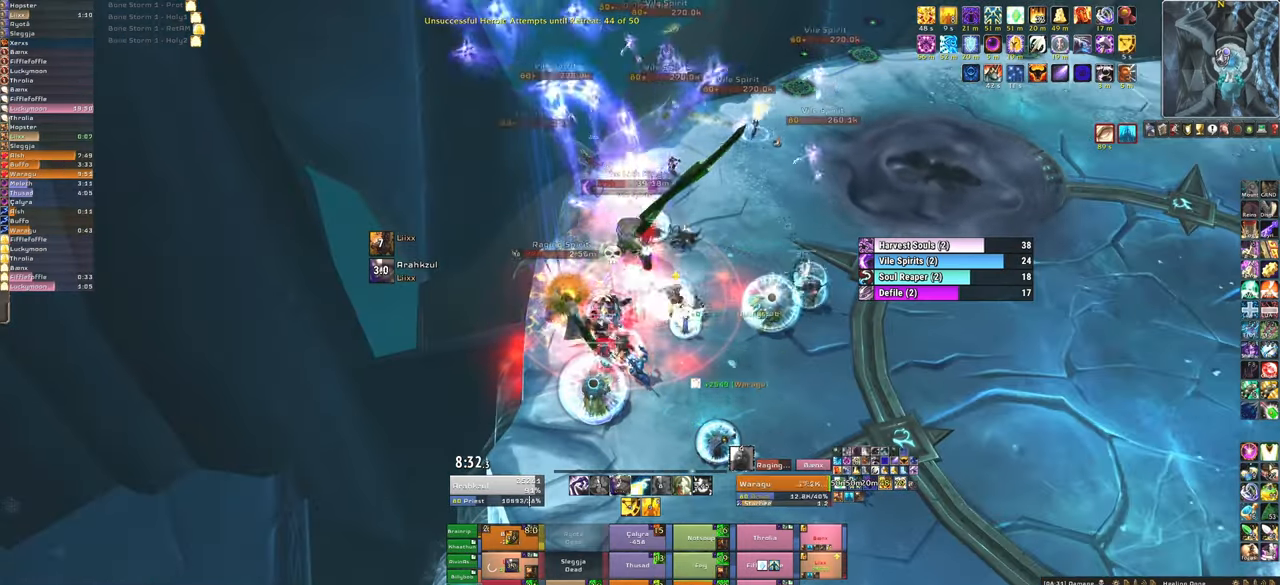
{"keys": [], "mouse": [], "events": [[33, "f", "down"], [100, "mouse_left", "up"], [133, "f", "up"], [200, "mouse_left", "down"], [233, "f", "down"], [267, "mouse_left", "up"], [367, "f", "up"]]}
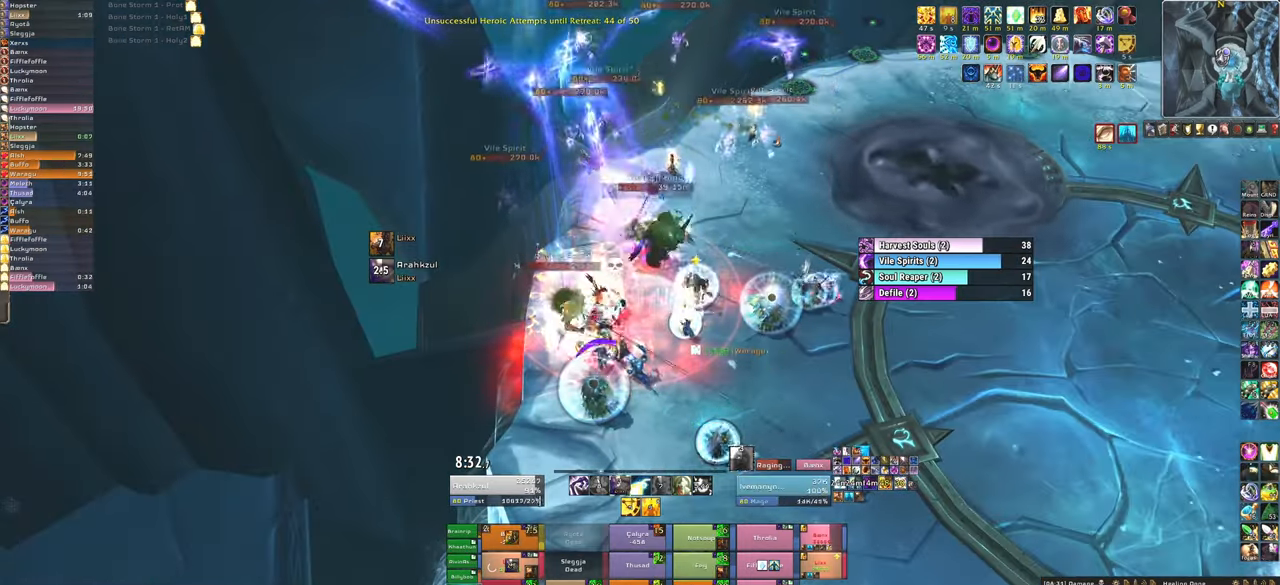
{"keys": [], "mouse": ["left"], "events": [[467, "mouse_left", "down"]]}
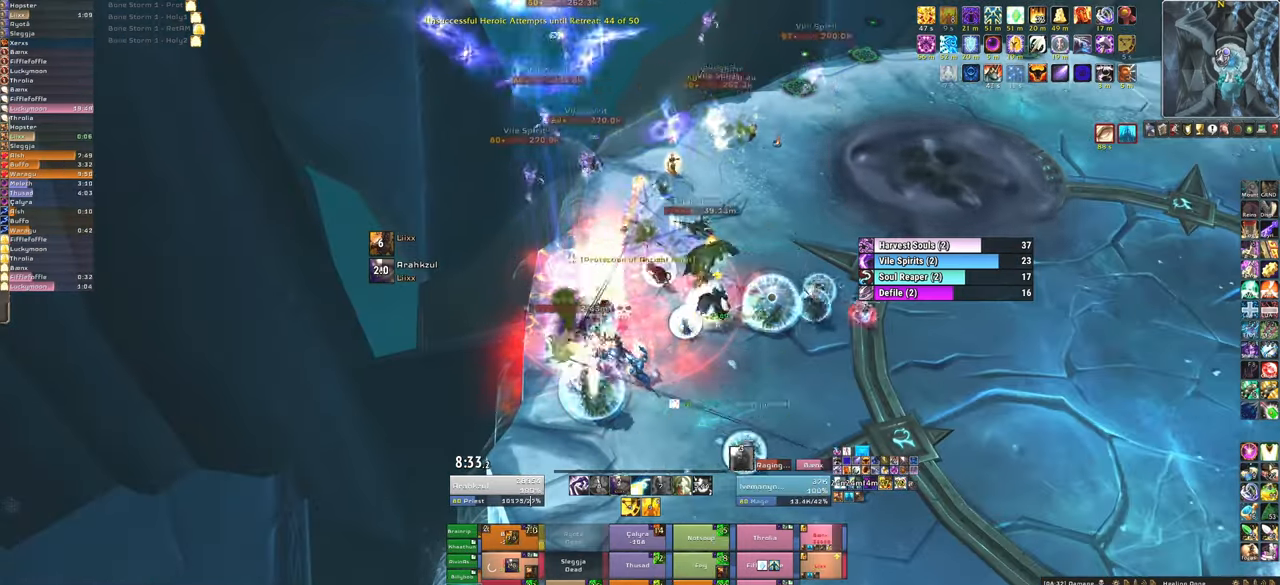
{"keys": ["d"], "mouse": [], "events": [[33, "f", "down"], [66, "mouse_left", "up"], [167, "f", "up"], [167, "mouse_left", "down"], [200, "f", "down"], [300, "mouse_left", "up"], [333, "f", "up"], [467, "d", "down"]]}
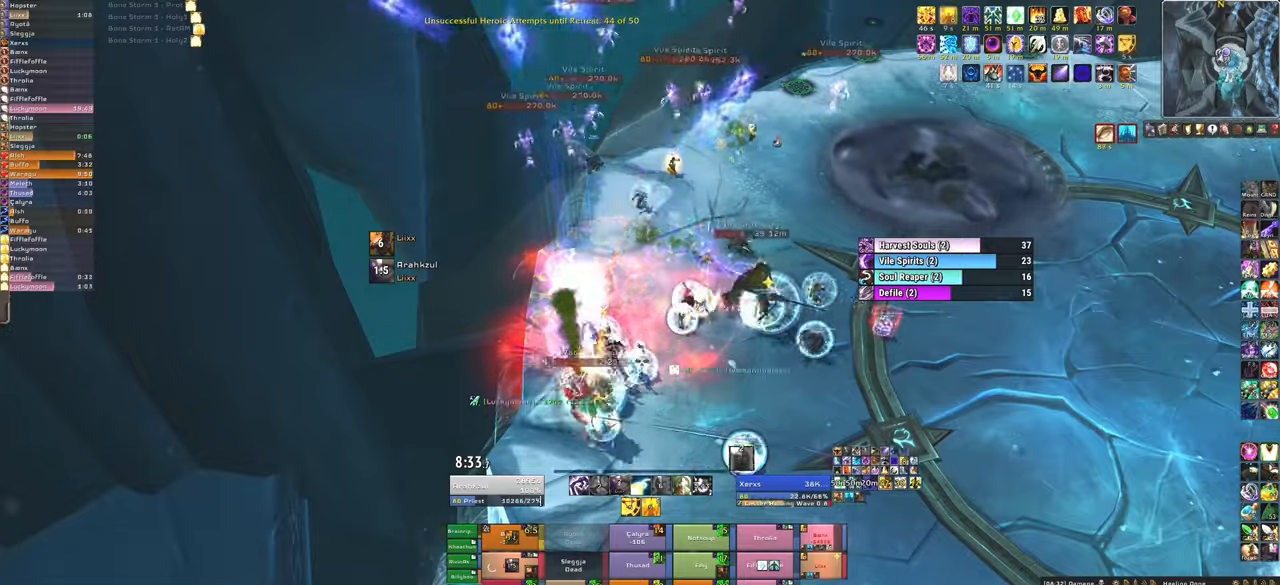
{"keys": ["f"], "mouse": [], "events": [[267, "d", "up"], [367, "mouse_left", "down"], [434, "f", "down"], [434, "mouse_left", "up"]]}
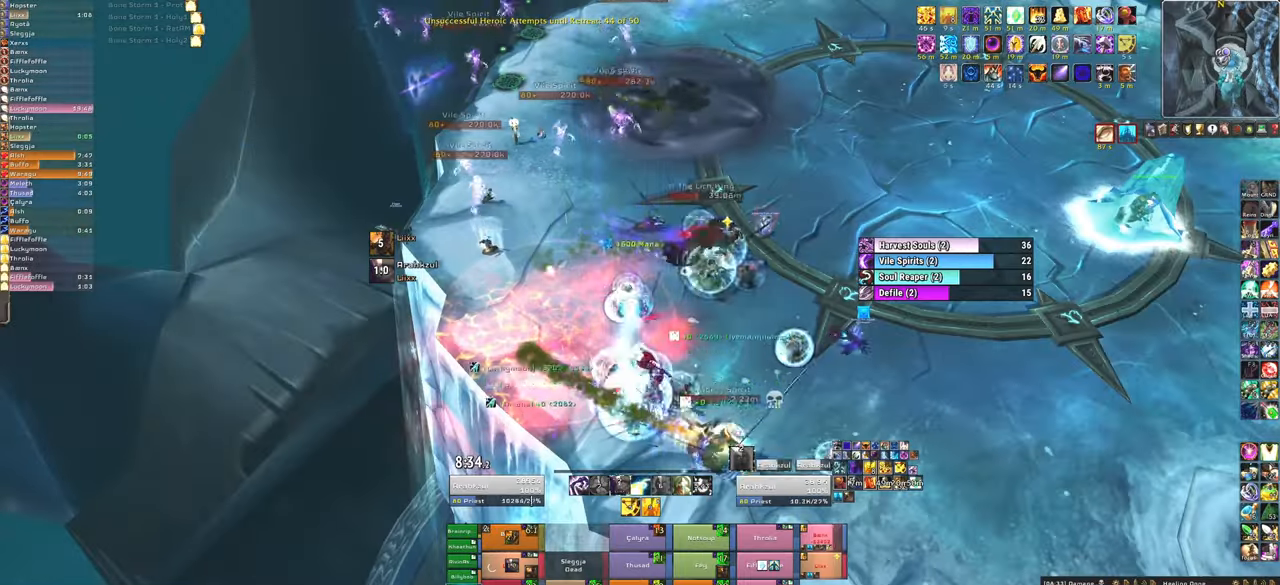
{"keys": ["d"], "mouse": [], "events": [[33, "f", "up"], [33, "mouse_left", "down"], [133, "f", "down"], [133, "mouse_left", "up"], [233, "mouse_left", "down"], [267, "f", "up"], [333, "mouse_left", "up"], [367, "d", "down"]]}
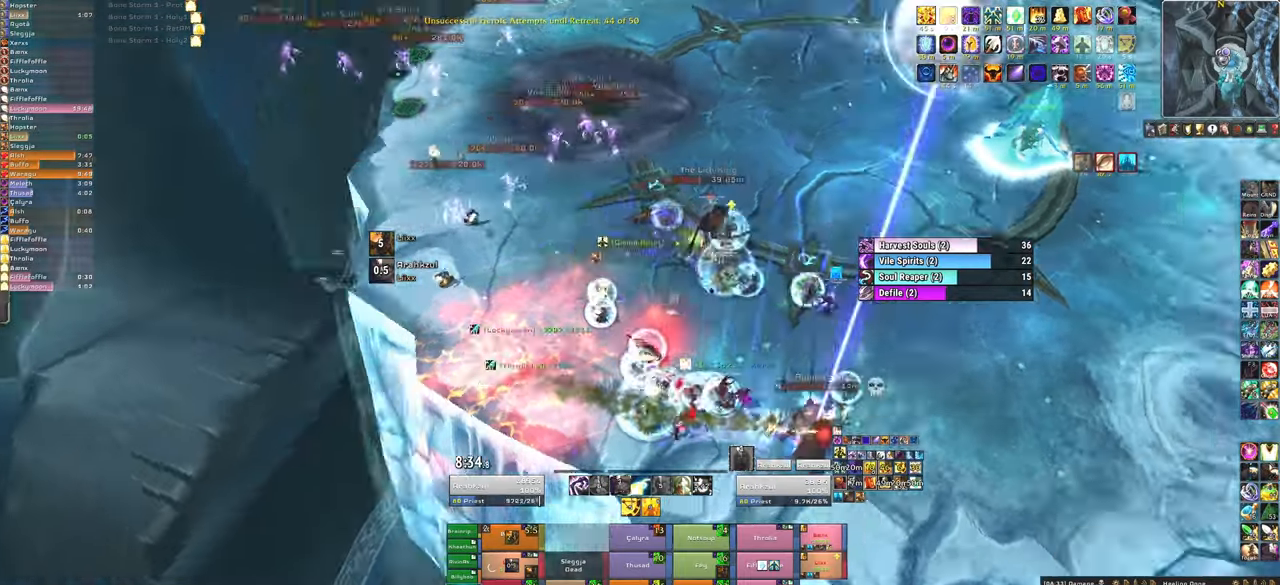
{"keys": ["w"], "mouse": ["left"], "events": [[434, "w", "down"], [467, "d", "up"], [467, "mouse_left", "down"]]}
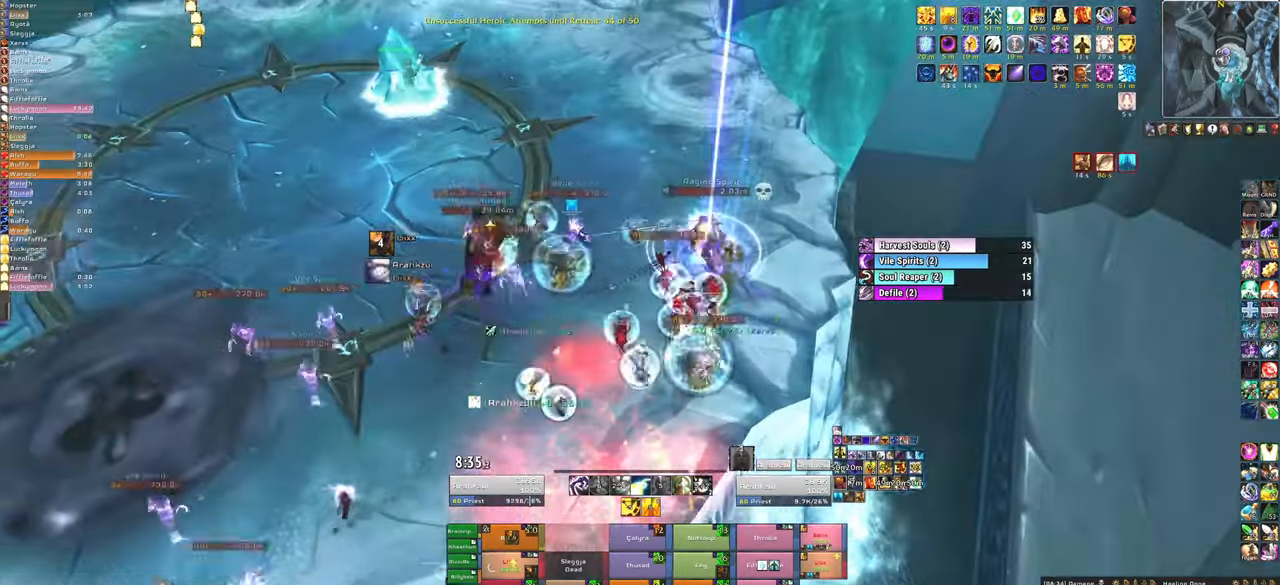
{"keys": ["d", "w"], "mouse": [], "events": [[66, "f", "down"], [66, "mouse_left", "up"], [200, "f", "up"], [400, "d", "down"]]}
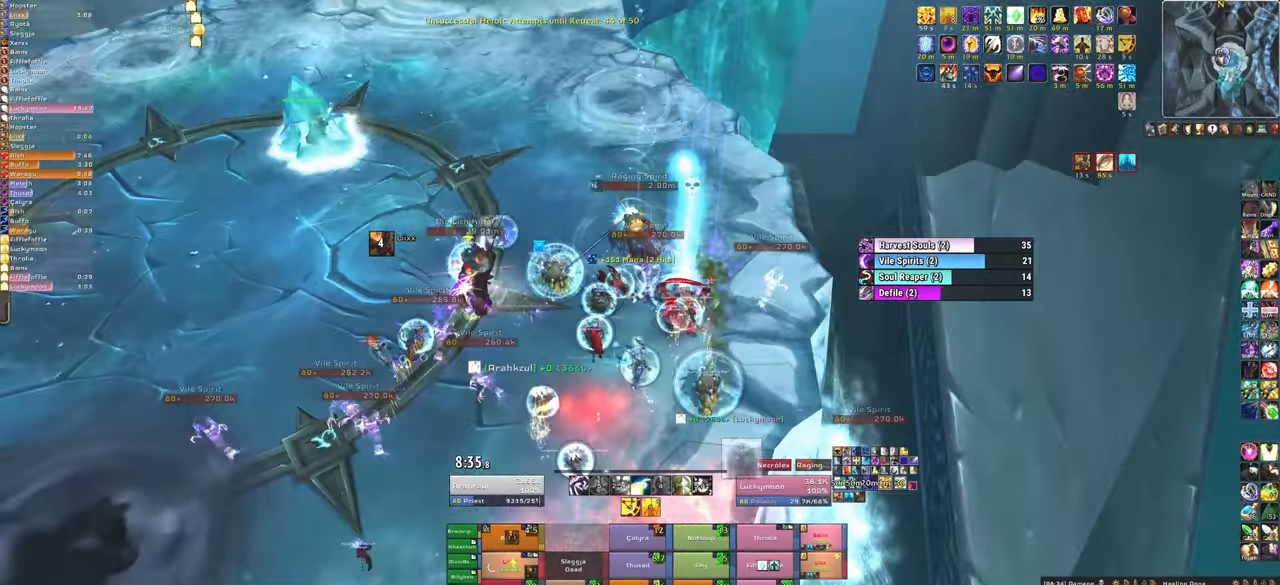
{"keys": ["f", "w"], "mouse": [], "events": [[100, "d", "up"], [434, "f", "down"], [434, "mouse_left", "down"], [501, "mouse_left", "up"]]}
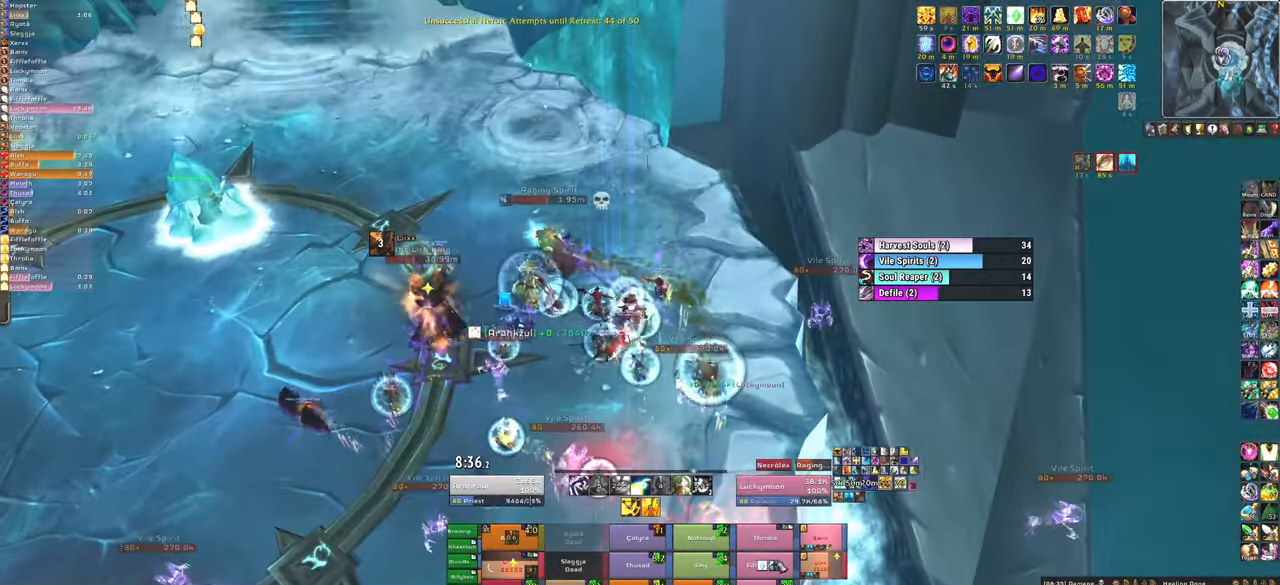
{"keys": ["a", "w"], "mouse": [], "events": [[66, "f", "up"], [100, "mouse_left", "down"], [167, "f", "down"], [200, "mouse_left", "up"], [233, "a", "down"], [233, "f", "up"]]}
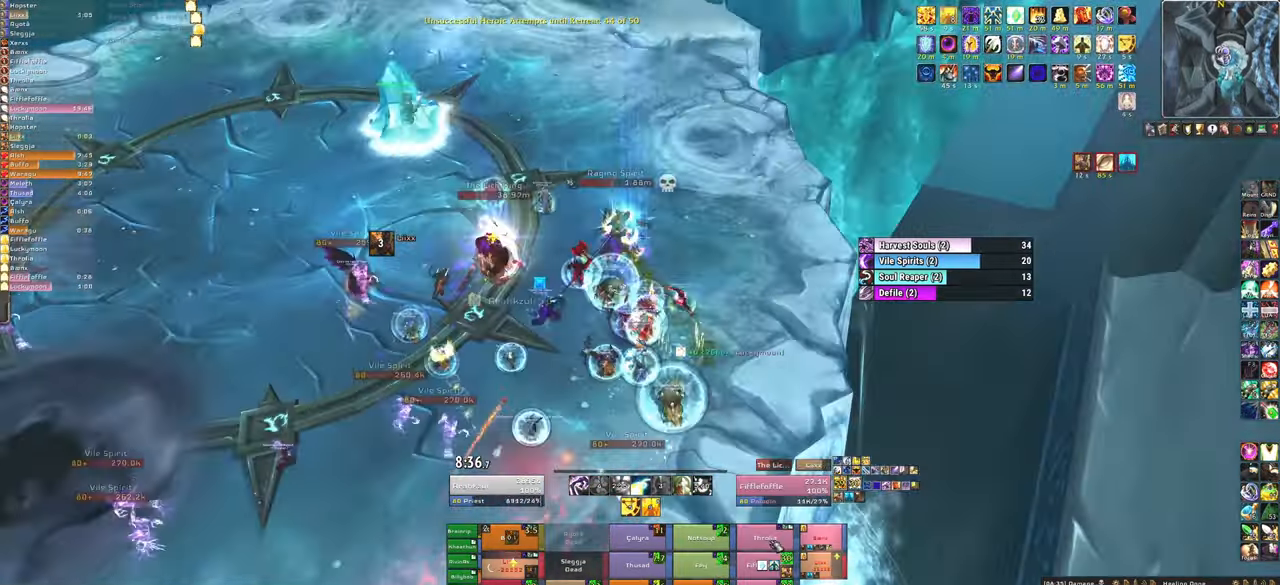
{"keys": ["w"], "mouse": [], "events": [[134, "a", "up"], [167, "mouse_left", "down"], [167, "w", "up"], [267, "w", "down"], [301, "mouse_left", "up"], [367, "f", "down"], [401, "mouse_left", "down"], [501, "f", "up"], [501, "mouse_left", "up"]]}
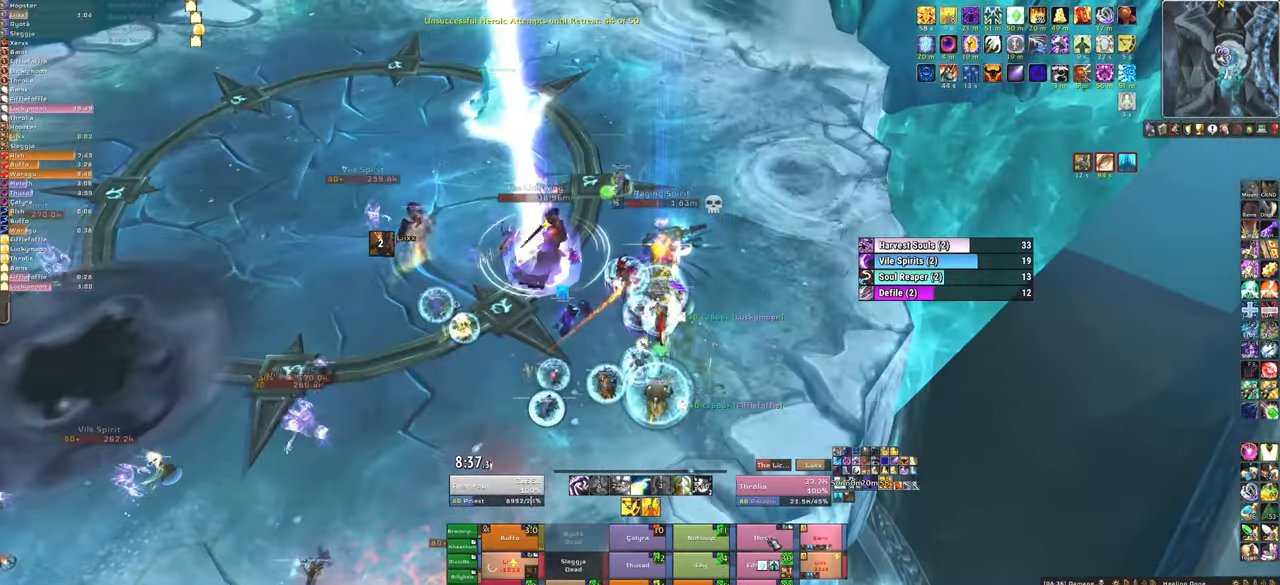
{"keys": [], "mouse": [], "events": [[500, "w", "up"]]}
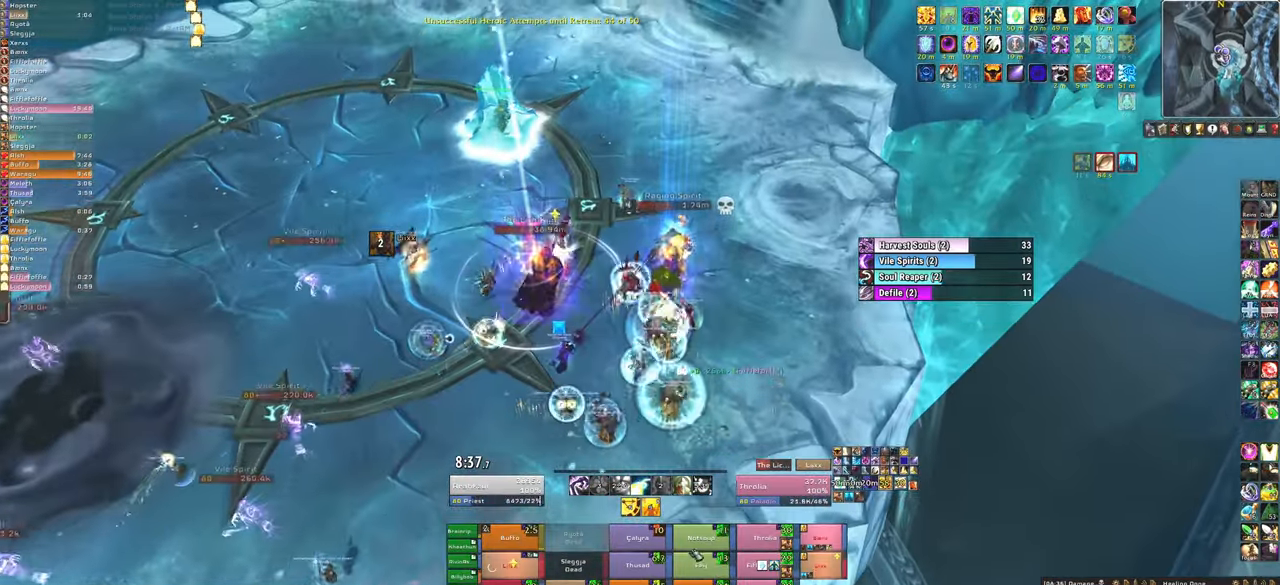
{"keys": [], "mouse": [], "events": []}
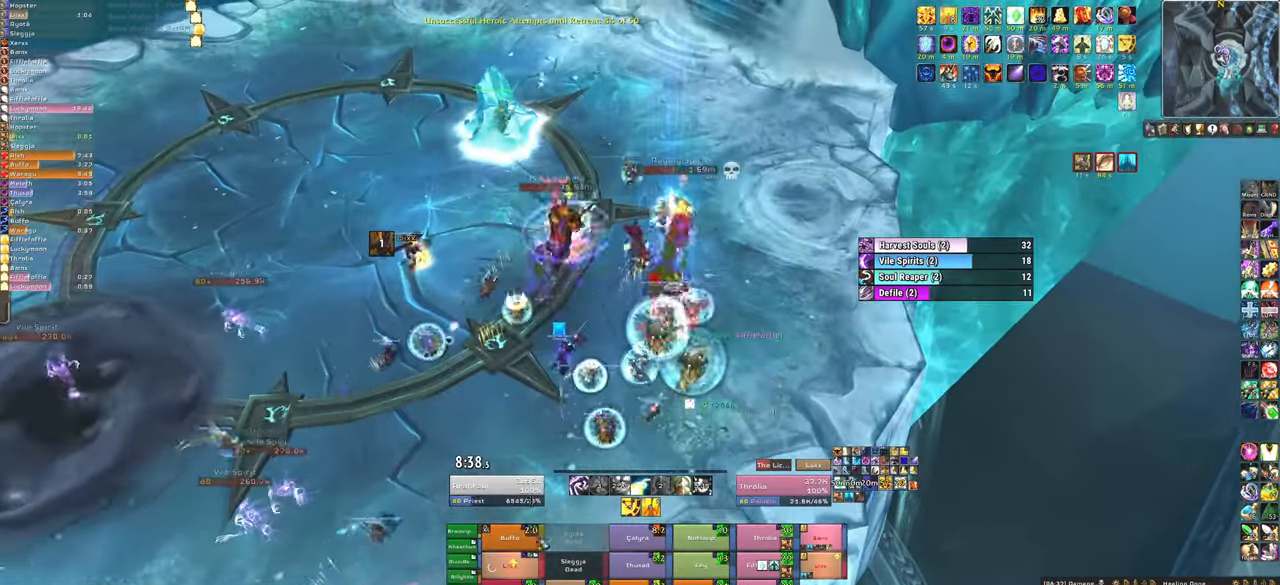
{"keys": ["d"], "mouse": [], "events": [[133, "w", "down"], [167, "f", "down"], [167, "mouse_left", "down"], [267, "mouse_left", "up"], [300, "f", "up"], [367, "w", "up"], [500, "d", "down"]]}
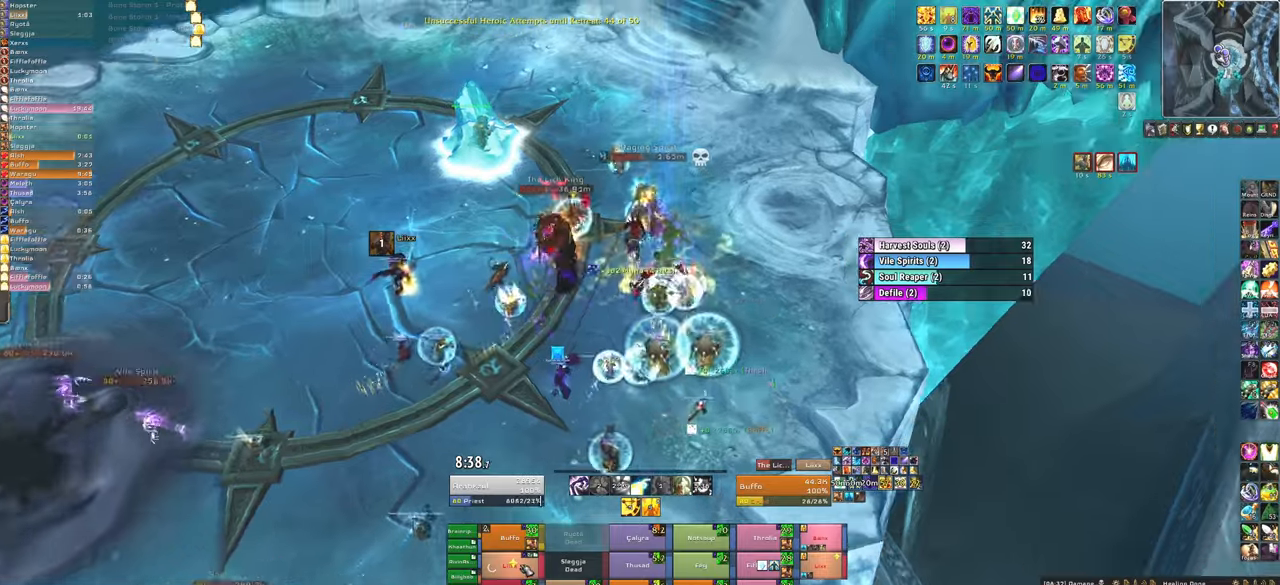
{"keys": ["f", "w"], "mouse": [], "events": [[134, "d", "up"], [200, "w", "down"], [334, "f", "down"], [434, "f", "up"], [501, "f", "down"]]}
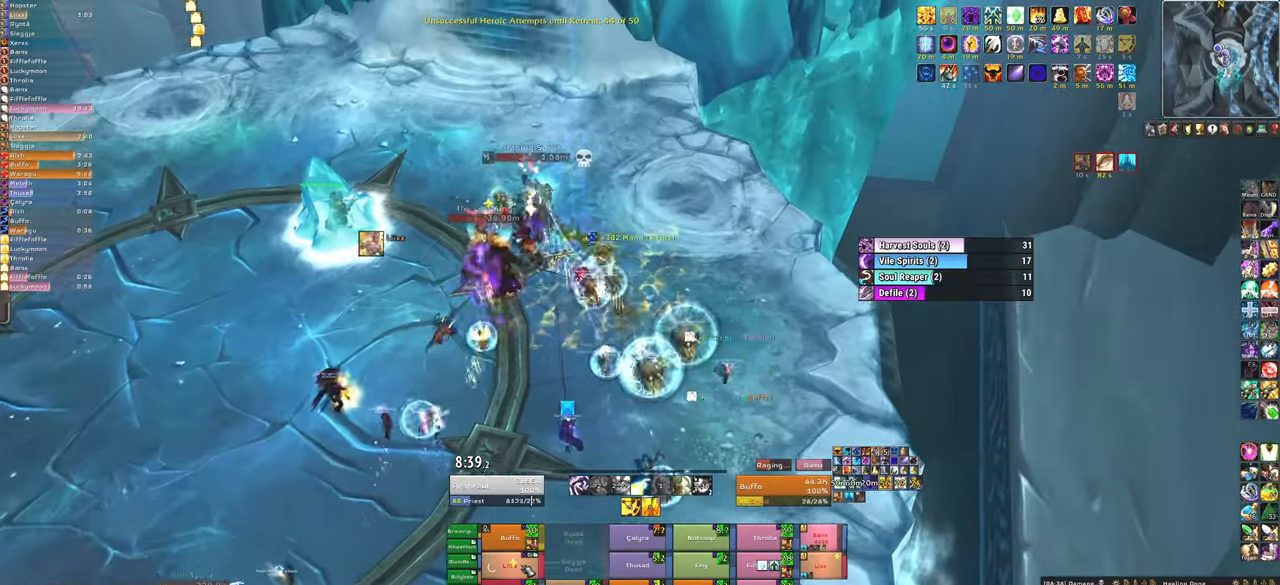
{"keys": [], "mouse": [], "events": [[66, "mouse_left", "down"], [167, "f", "up"], [200, "a", "down"], [200, "mouse_left", "up"], [233, "mouse_left", "down"], [400, "mouse_left", "up"], [400, "w", "up"], [433, "a", "up"]]}
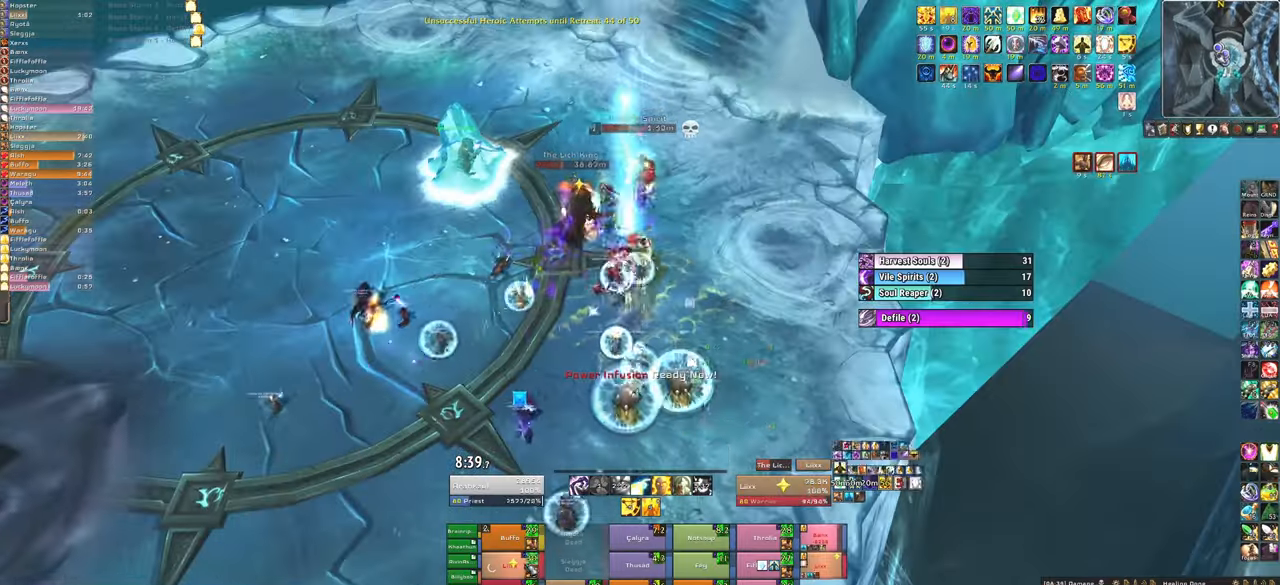
{"keys": ["w"], "mouse": [], "events": [[167, "w", "down"]]}
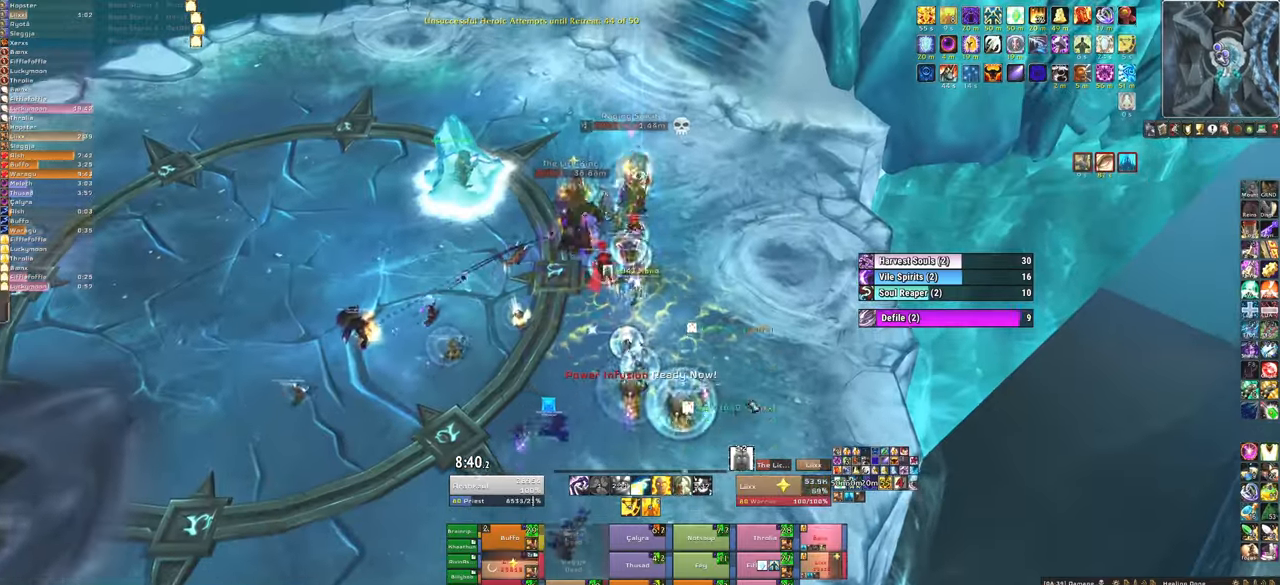
{"keys": ["w"], "mouse": [], "events": []}
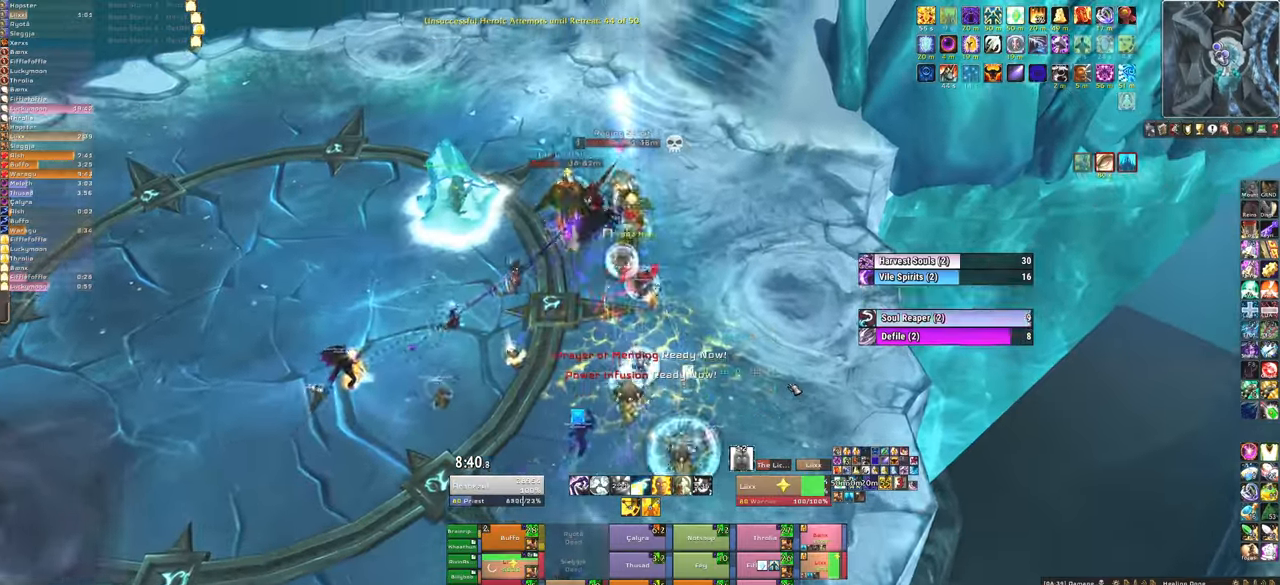
{"keys": ["w"], "mouse": [], "events": [[67, "d", "down"], [67, "w", "up"], [200, "d", "up"], [234, "w", "down"]]}
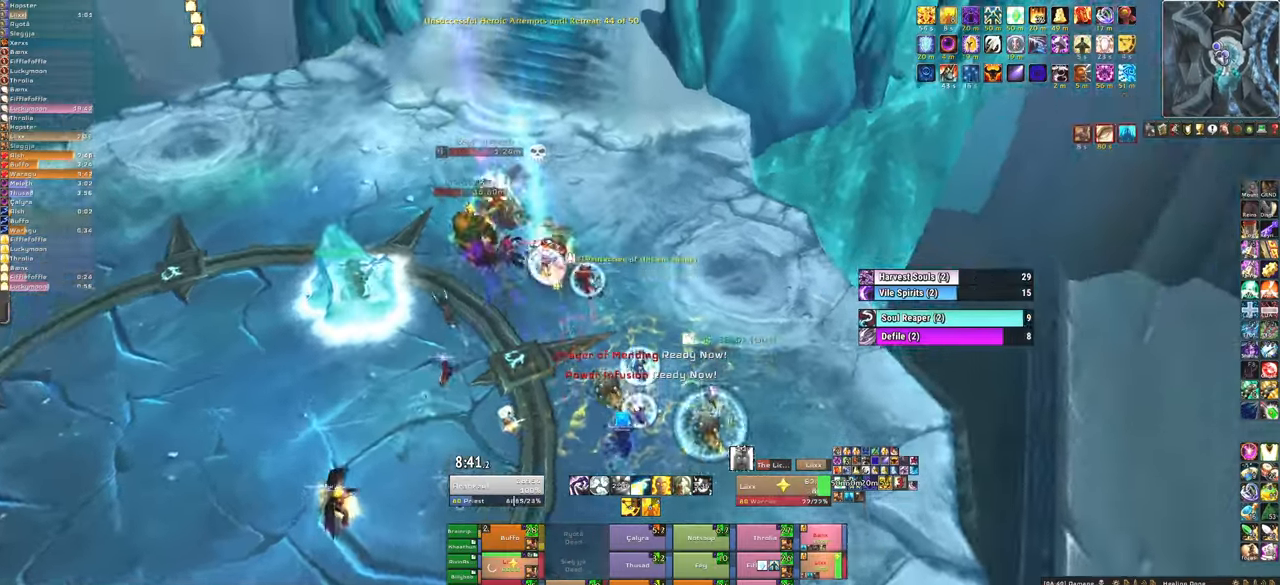
{"keys": ["w"], "mouse": [], "events": [[33, "a", "down"], [200, "a", "up"]]}
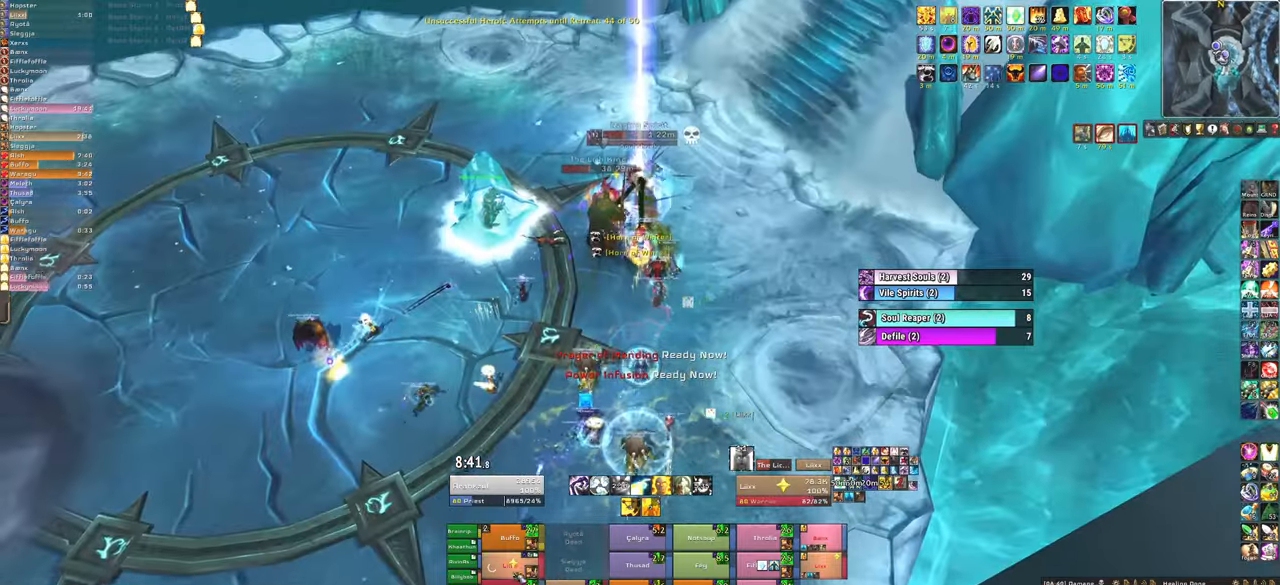
{"keys": ["w"], "mouse": [], "events": []}
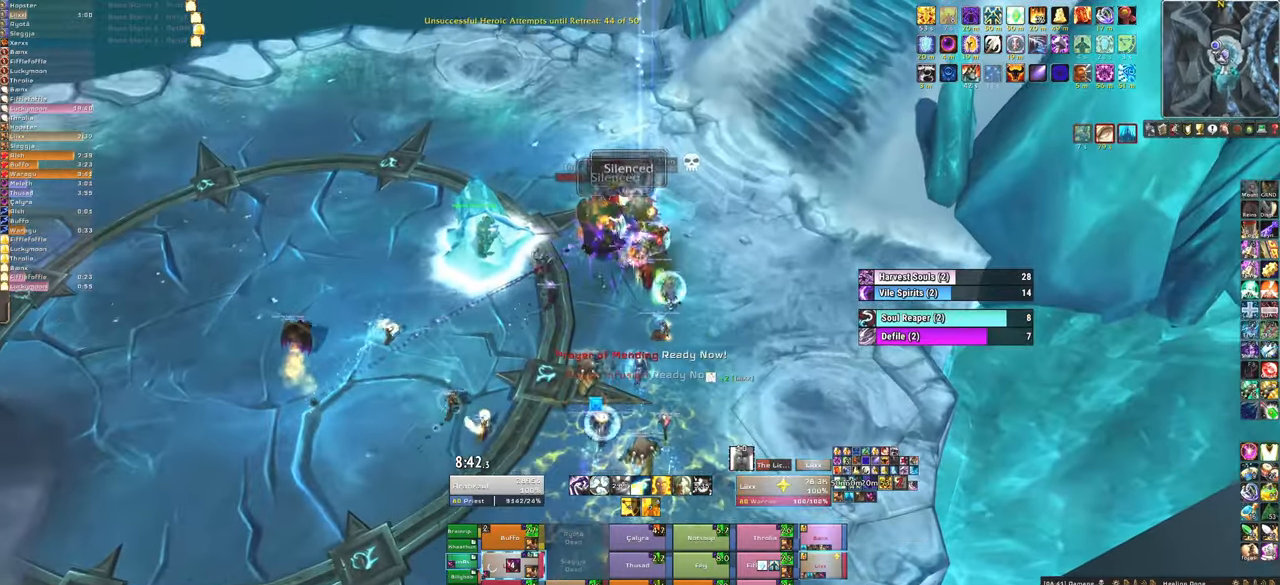
{"keys": ["w"], "mouse": [], "events": []}
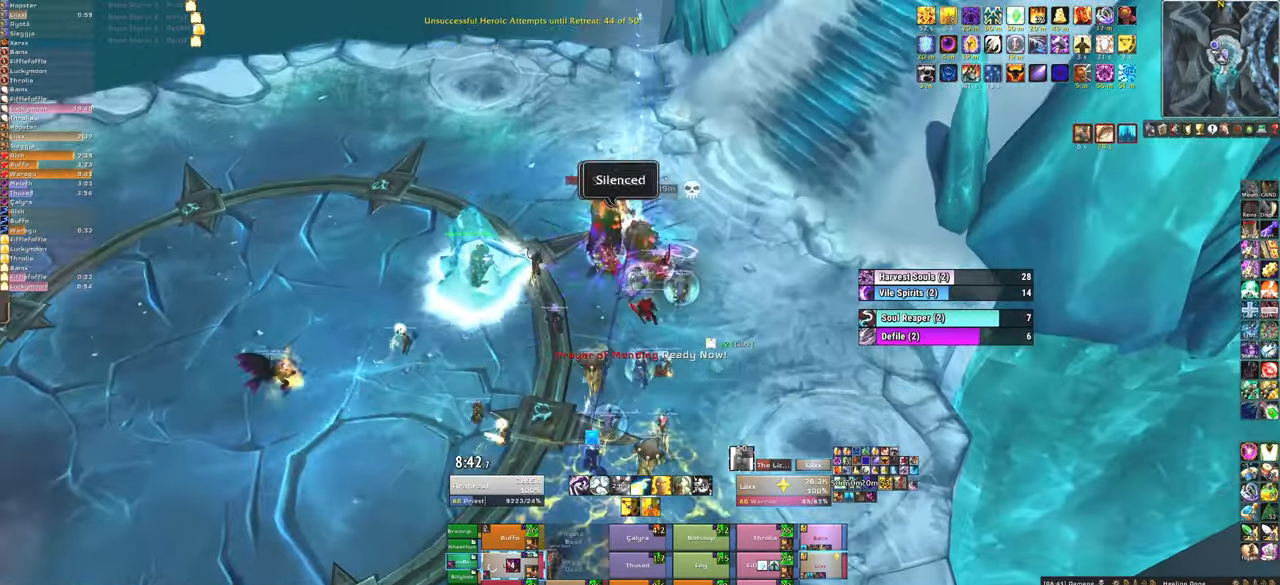
{"keys": ["w"], "mouse": [], "events": [[34, "mouse_left", "down"], [67, "f", "down"], [134, "mouse_left", "up"], [200, "f", "up"]]}
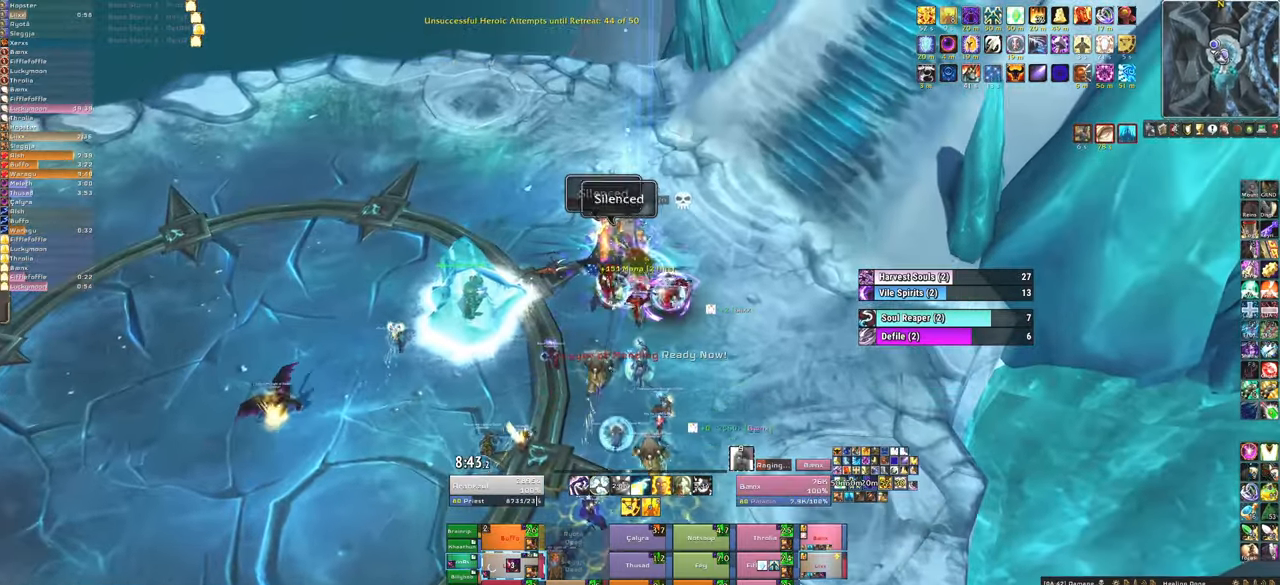
{"keys": ["t", "w"], "mouse": ["left"], "events": [[267, "mouse_left", "down"], [267, "t", "down"], [367, "mouse_left", "up"], [433, "t", "up"], [467, "mouse_left", "down"], [467, "t", "down"]]}
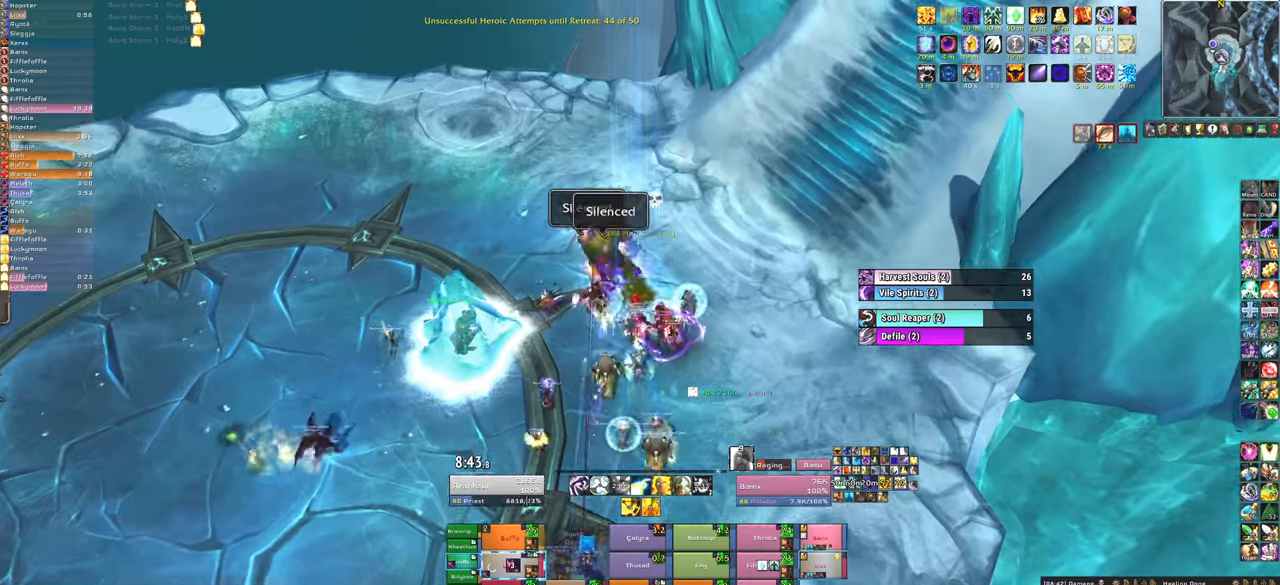
{"keys": ["w"], "mouse": [], "events": [[67, "mouse_left", "up"], [100, "t", "up"], [301, "a", "down"], [401, "a", "up"]]}
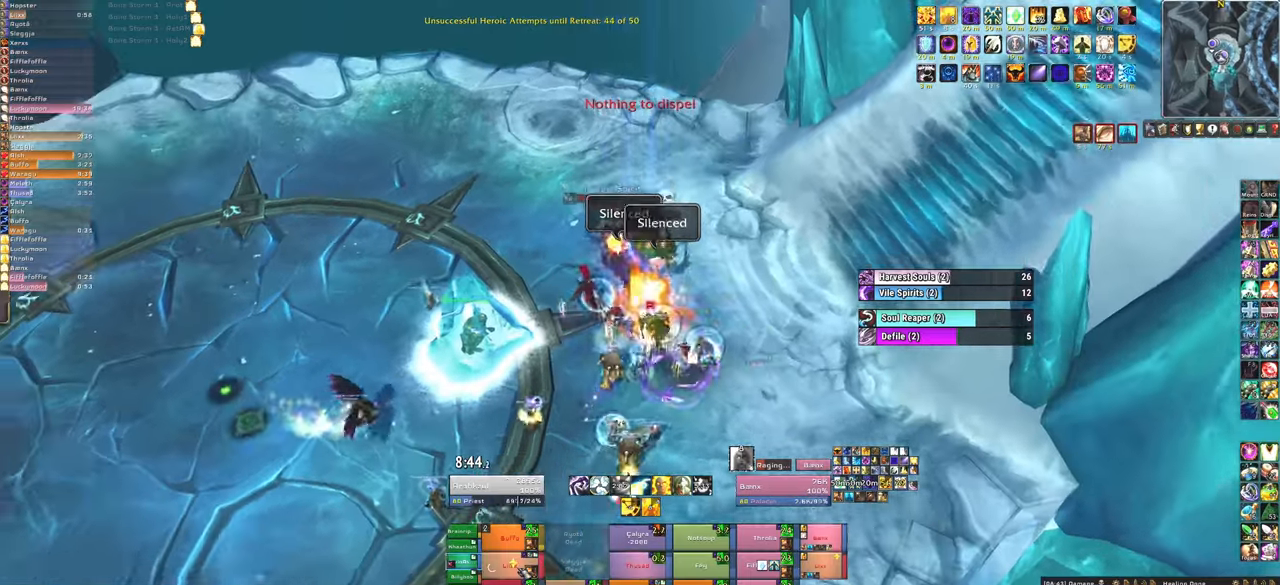
{"keys": ["t", "w"], "mouse": [], "events": [[167, "mouse_left", "down"], [267, "mouse_left", "up"], [267, "t", "down"], [367, "mouse_left", "down"], [367, "t", "up"], [433, "mouse_left", "up"], [433, "t", "down"]]}
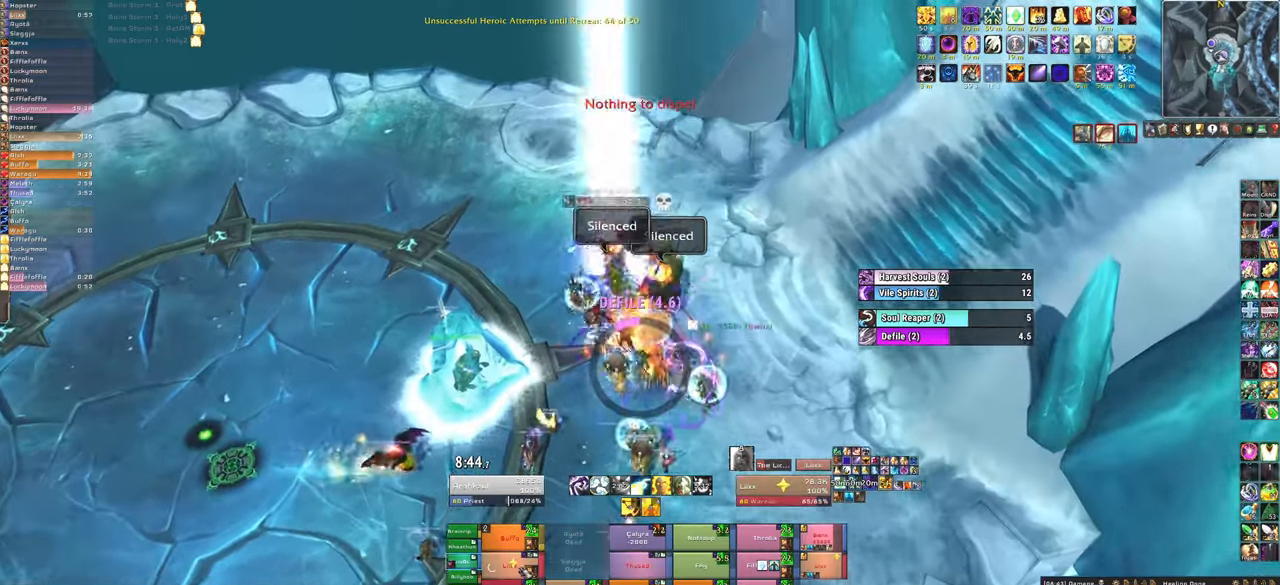
{"keys": [], "mouse": [], "events": [[34, "t", "up"], [367, "w", "up"]]}
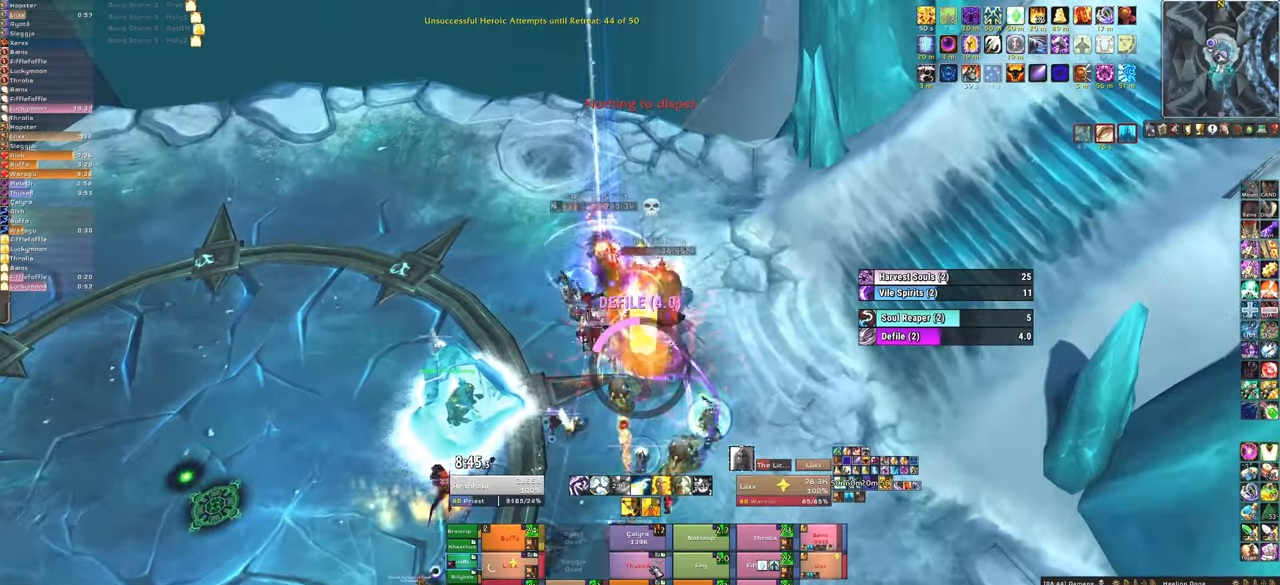
{"keys": ["d"], "mouse": [], "events": [[100, "f", "down"], [100, "mouse_left", "down"], [200, "mouse_left", "up"], [233, "f", "up"], [400, "d", "down"]]}